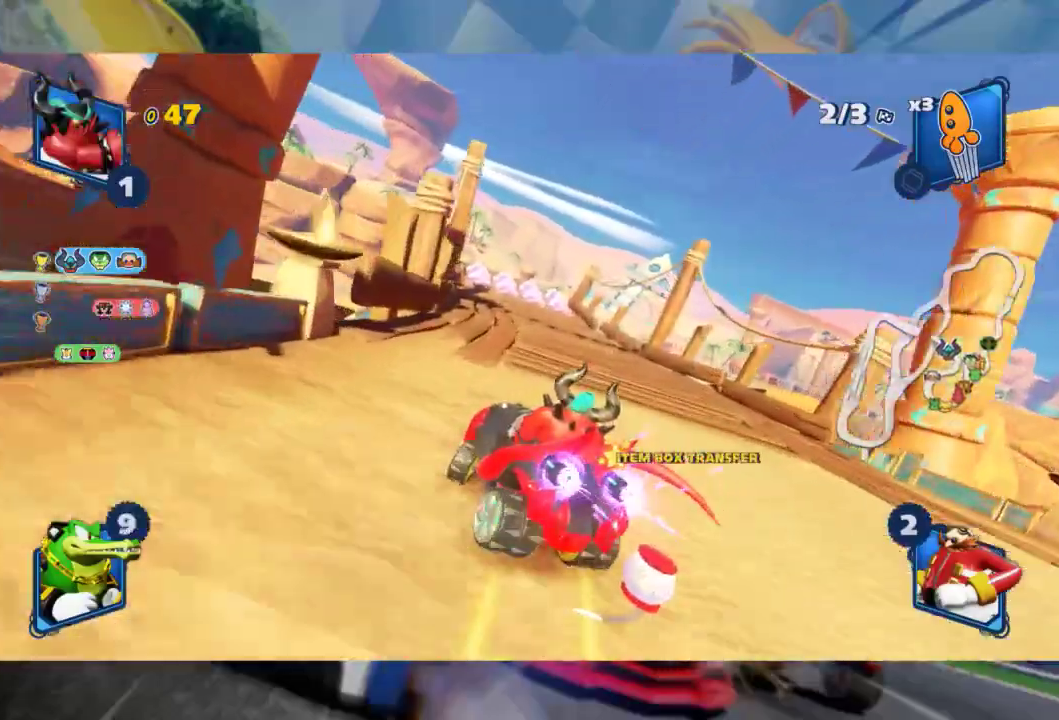
Gameplay with a controller (Xbox layout); each line is a JSON object with the inputs held at the frame after it. "events" lists button and stick changes between this image and that frame as [ms after this image, input, new state], when the widget could be followed in between.
{"buttons": ["L2", "R2"], "left_stick": "right", "right_stick": "center", "events": [[117, "left_stick", "center"], [283, "left_stick", "left"], [400, "left_stick", "center"], [467, "left_stick", "right"]]}
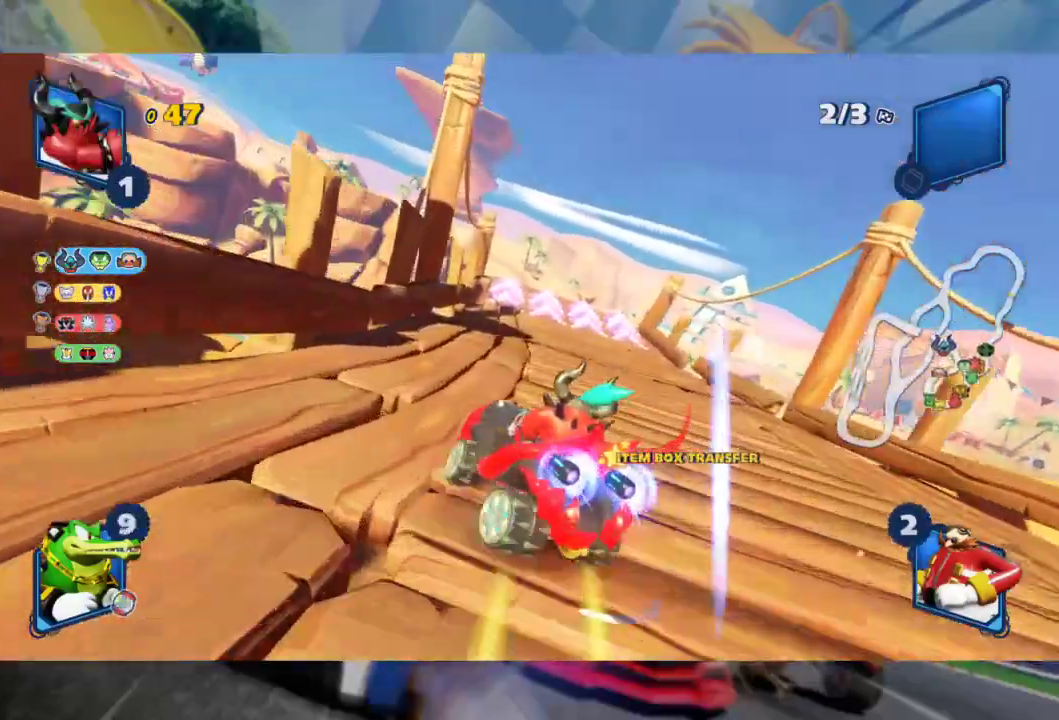
{"buttons": ["R2"], "left_stick": "left", "right_stick": "center", "events": [[100, "L2", "up"], [467, "left_stick", "left"]]}
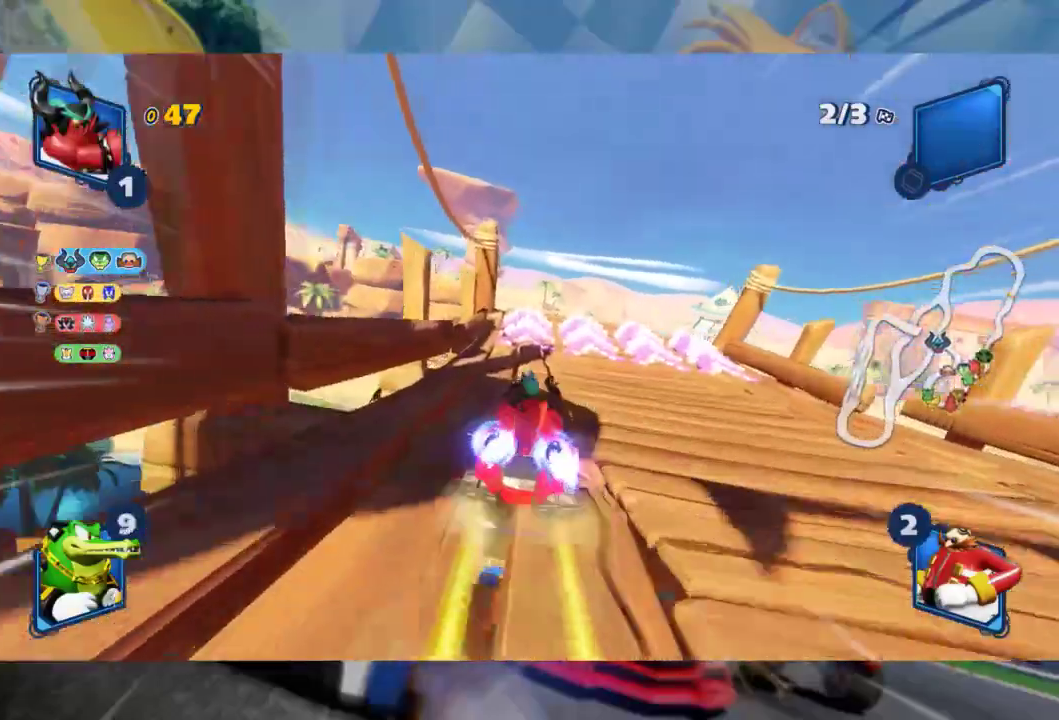
{"buttons": ["L2", "R2"], "left_stick": "left", "right_stick": "center", "events": [[33, "L2", "down"]]}
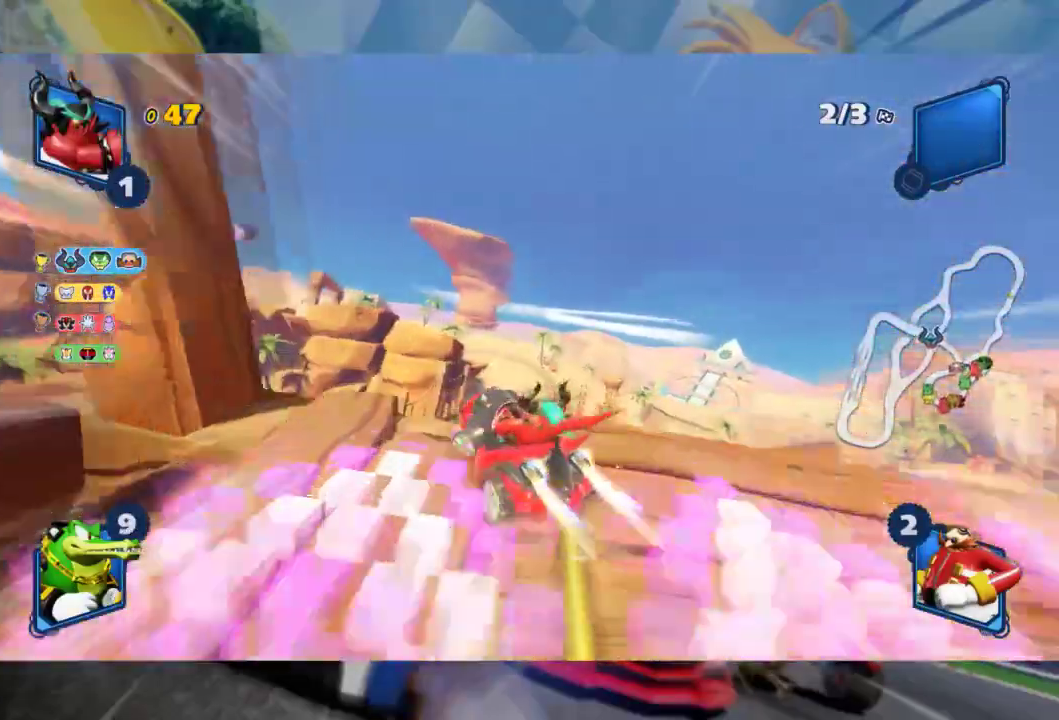
{"buttons": ["L2", "R2"], "left_stick": "left", "right_stick": "right", "events": [[150, "right_stick", "up-left"], [317, "right_stick", "center"], [483, "right_stick", "right"]]}
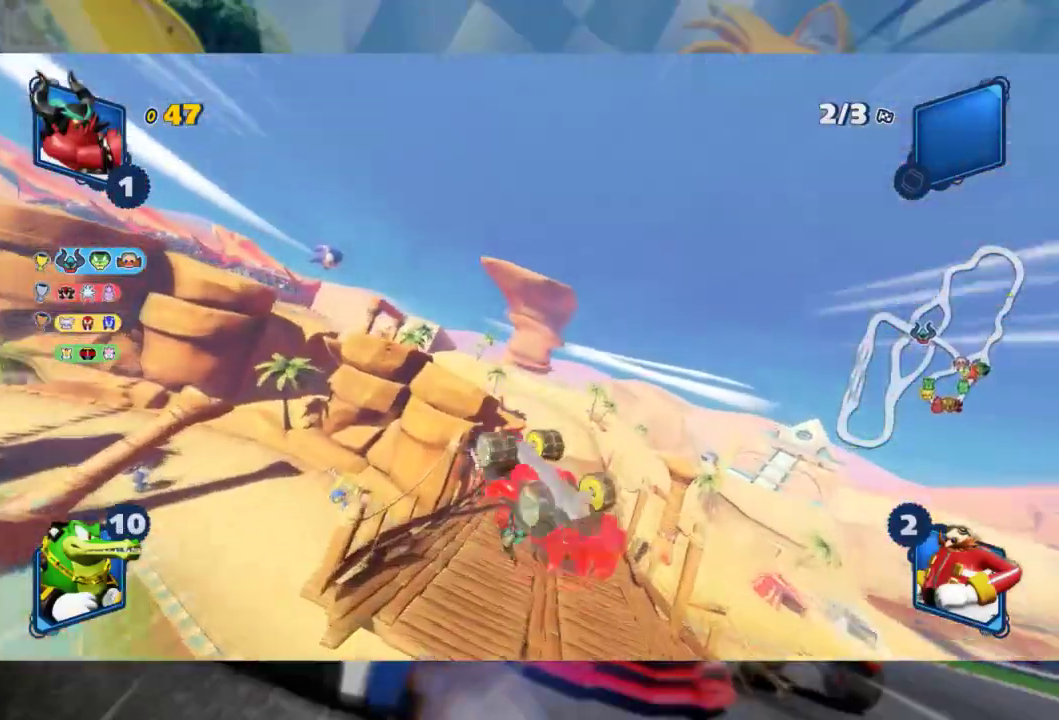
{"buttons": ["L2", "R2"], "left_stick": "left", "right_stick": "down", "events": [[200, "right_stick", "center"], [417, "right_stick", "down"]]}
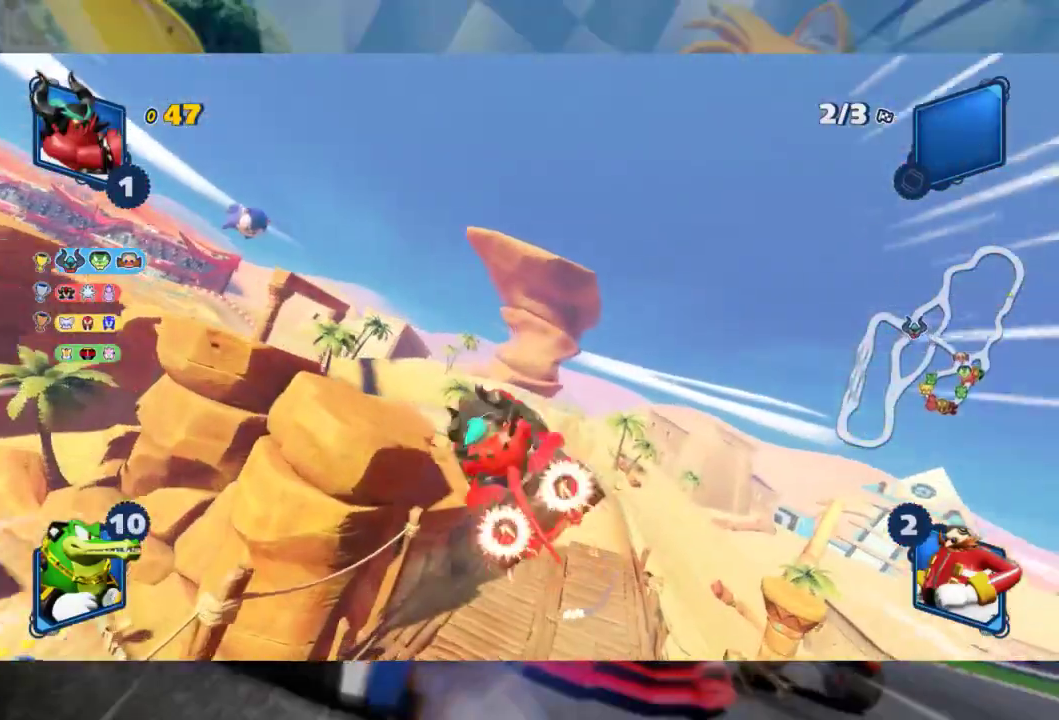
{"buttons": ["L2", "R2"], "left_stick": "left", "right_stick": "center", "events": [[50, "right_stick", "center"]]}
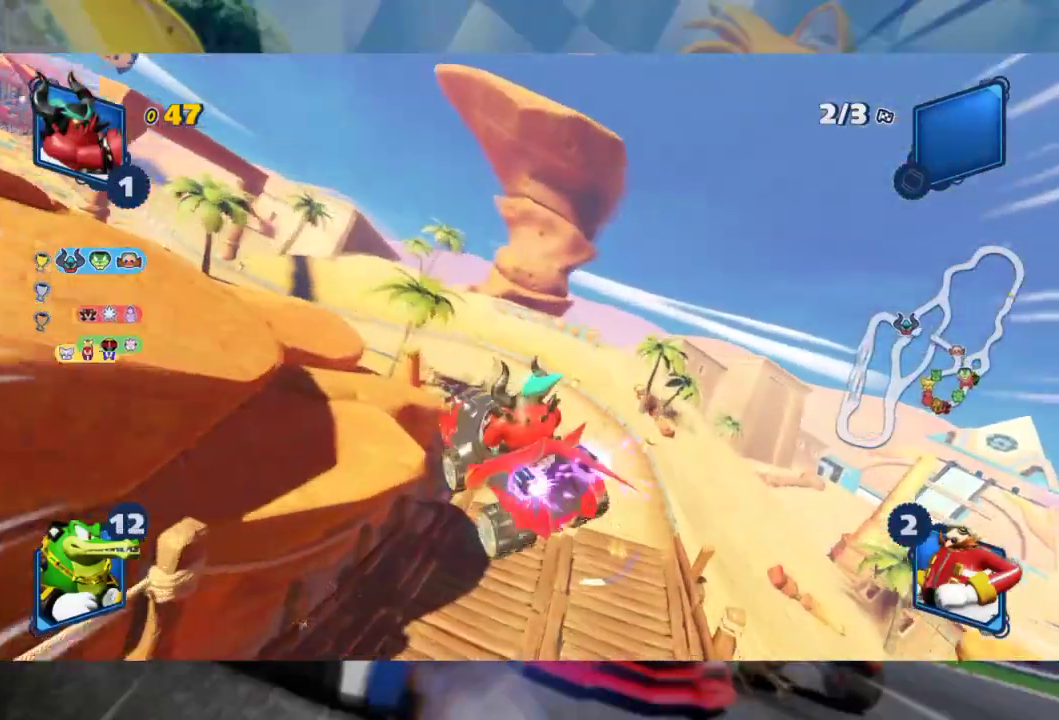
{"buttons": ["L2"], "left_stick": "left", "right_stick": "center", "events": [[300, "R2", "up"]]}
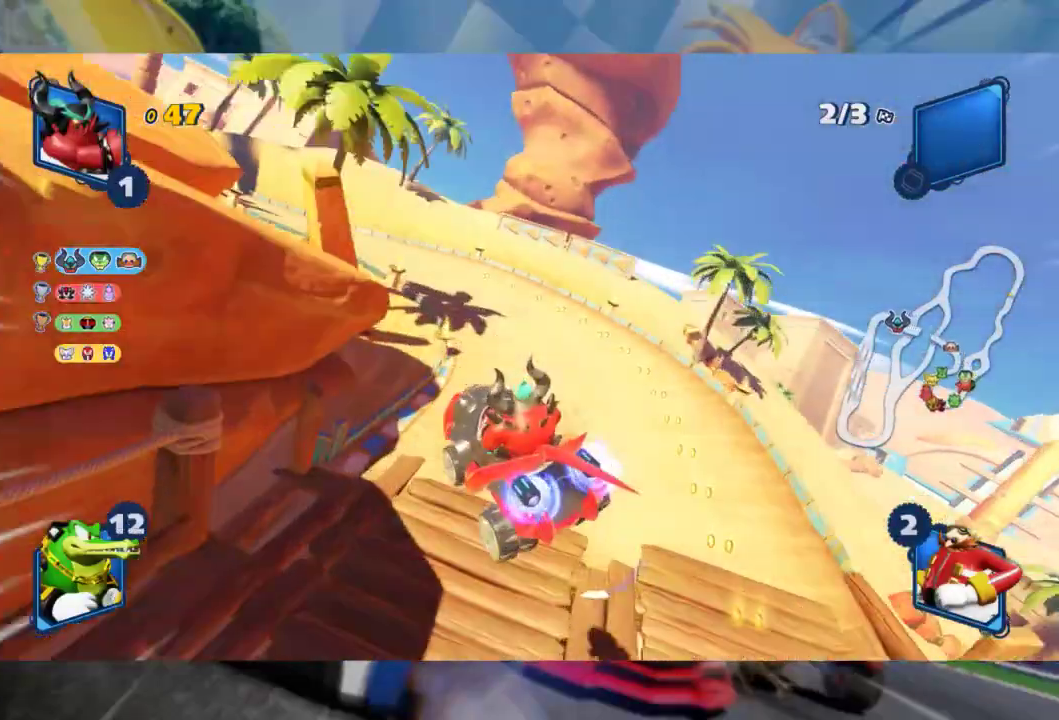
{"buttons": ["L2"], "left_stick": "left", "right_stick": "center", "events": []}
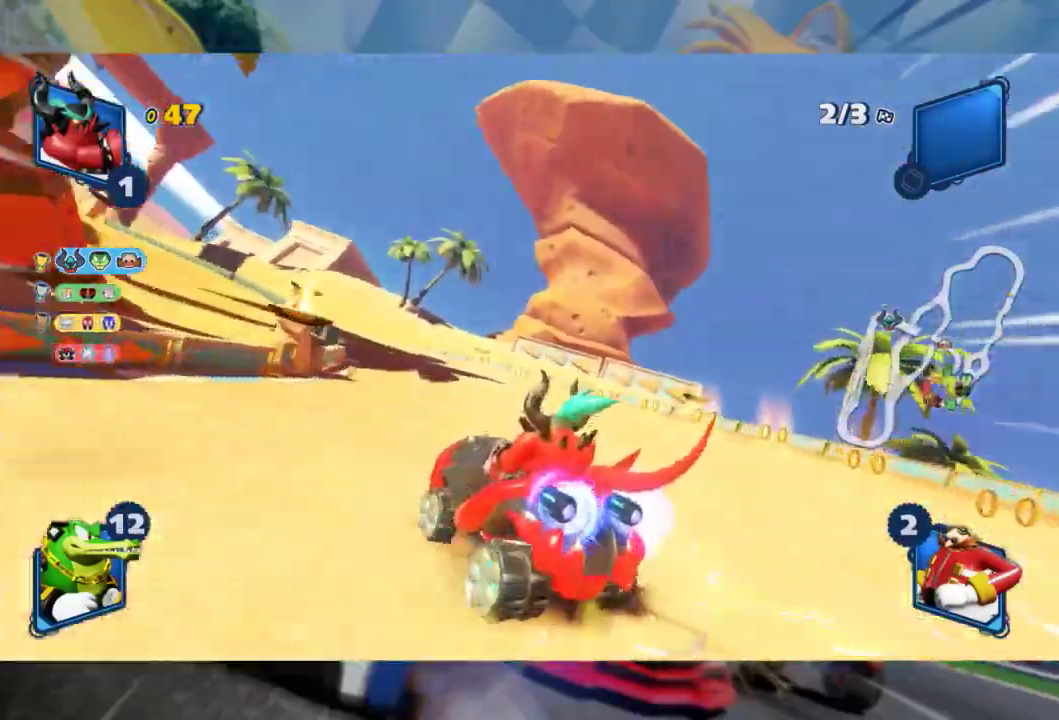
{"buttons": ["L2", "R2"], "left_stick": "left", "right_stick": "center", "events": [[100, "R2", "down"], [300, "R2", "up"], [450, "R2", "down"]]}
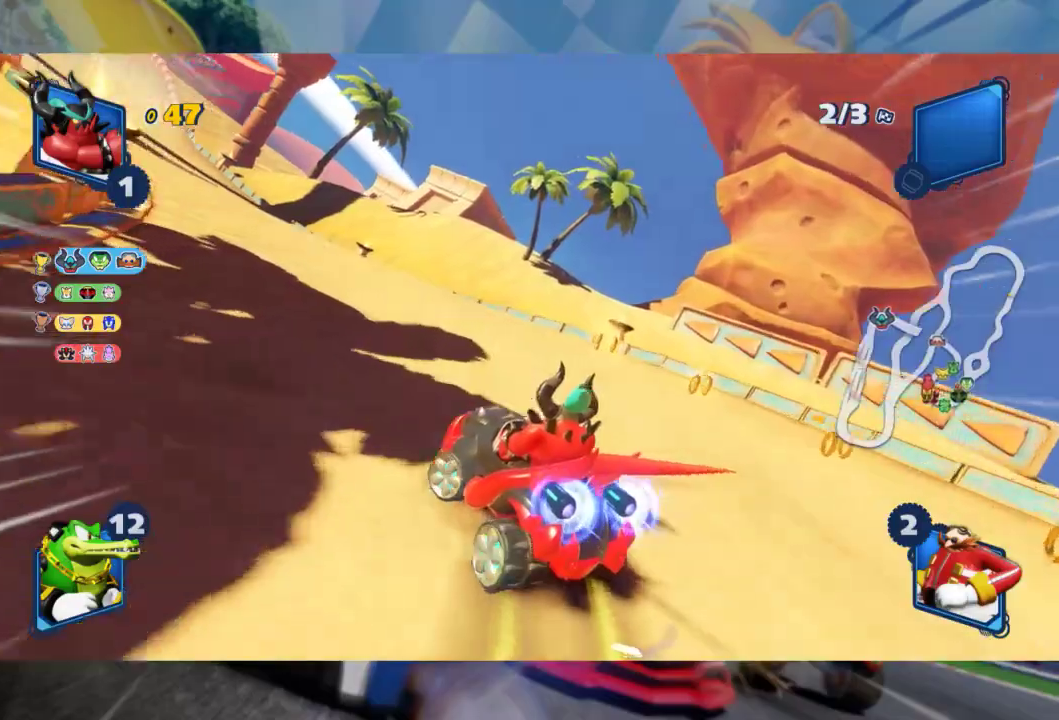
{"buttons": ["L2", "R2"], "left_stick": "left", "right_stick": "center", "events": [[367, "B", "down"], [467, "B", "up"]]}
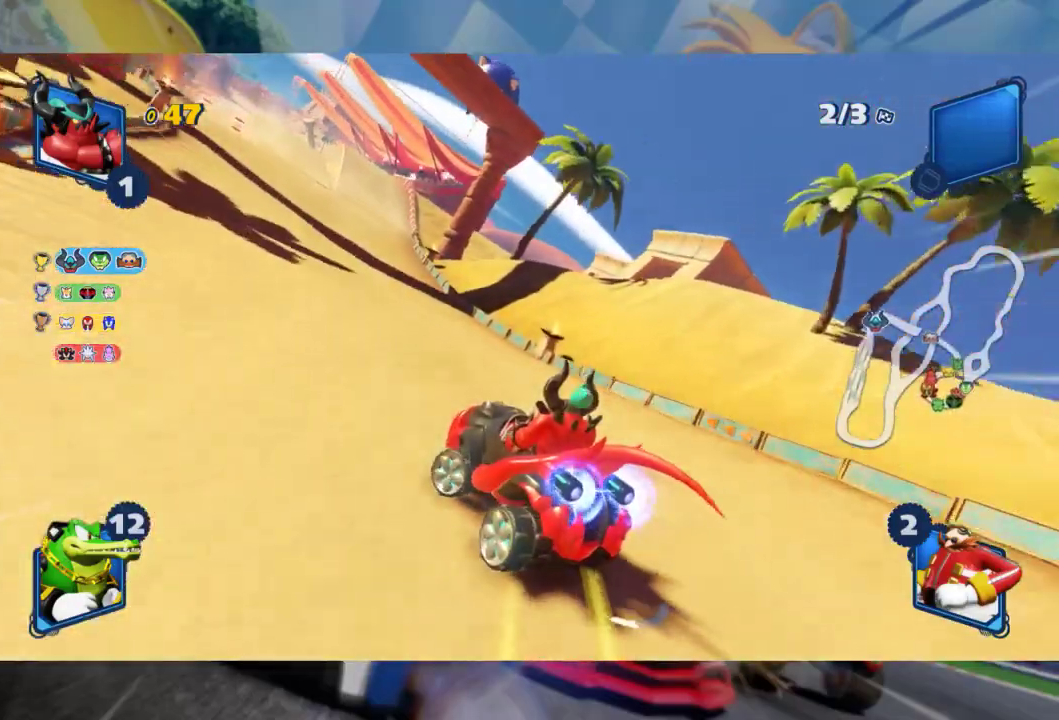
{"buttons": ["L2", "R2"], "left_stick": "center", "right_stick": "center", "events": [[200, "left_stick", "center"]]}
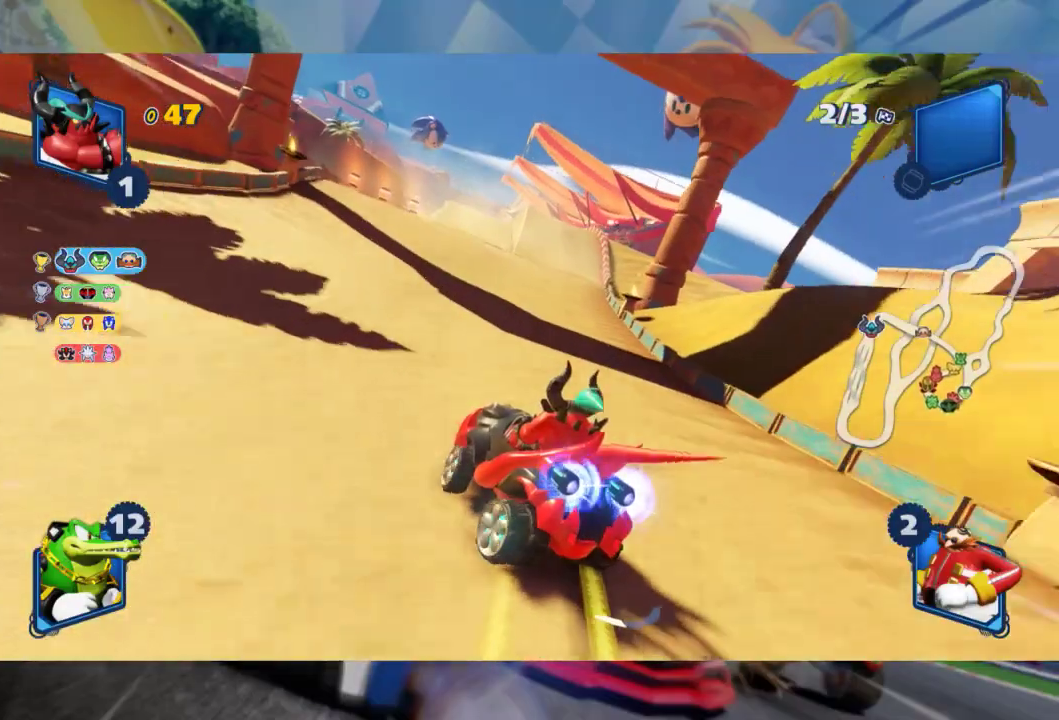
{"buttons": ["L2", "R2"], "left_stick": "right", "right_stick": "center", "events": [[83, "left_stick", "right"], [250, "left_stick", "center"], [500, "left_stick", "right"]]}
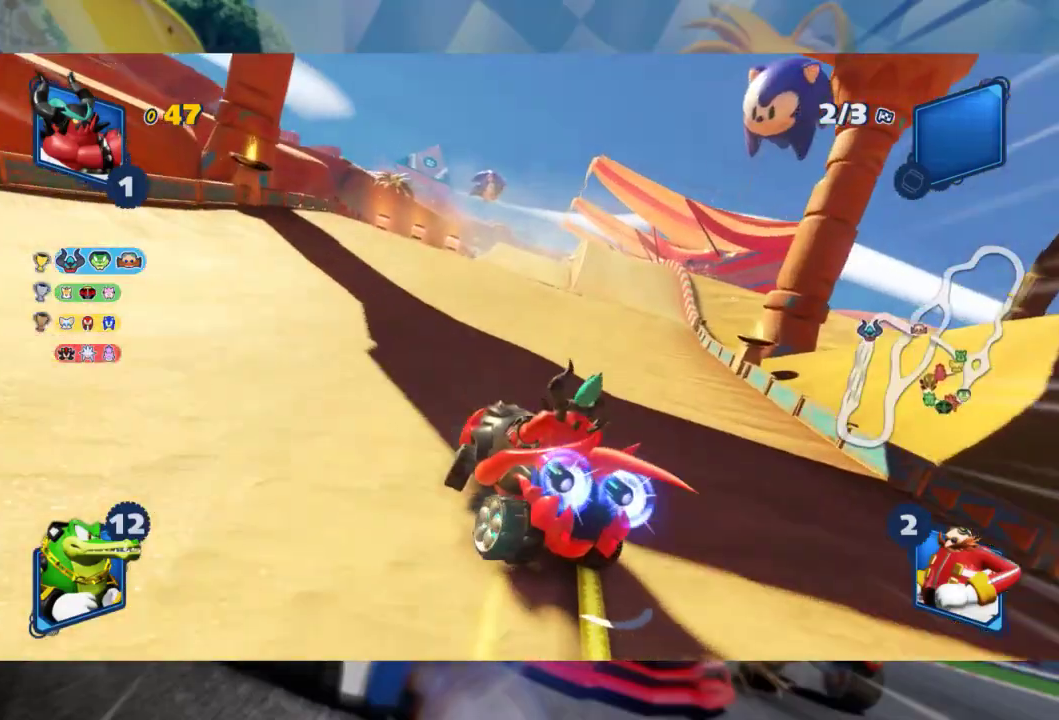
{"buttons": ["R2"], "left_stick": "center", "right_stick": "center", "events": [[33, "L2", "up"], [200, "left_stick", "center"], [283, "left_stick", "right"], [433, "left_stick", "center"]]}
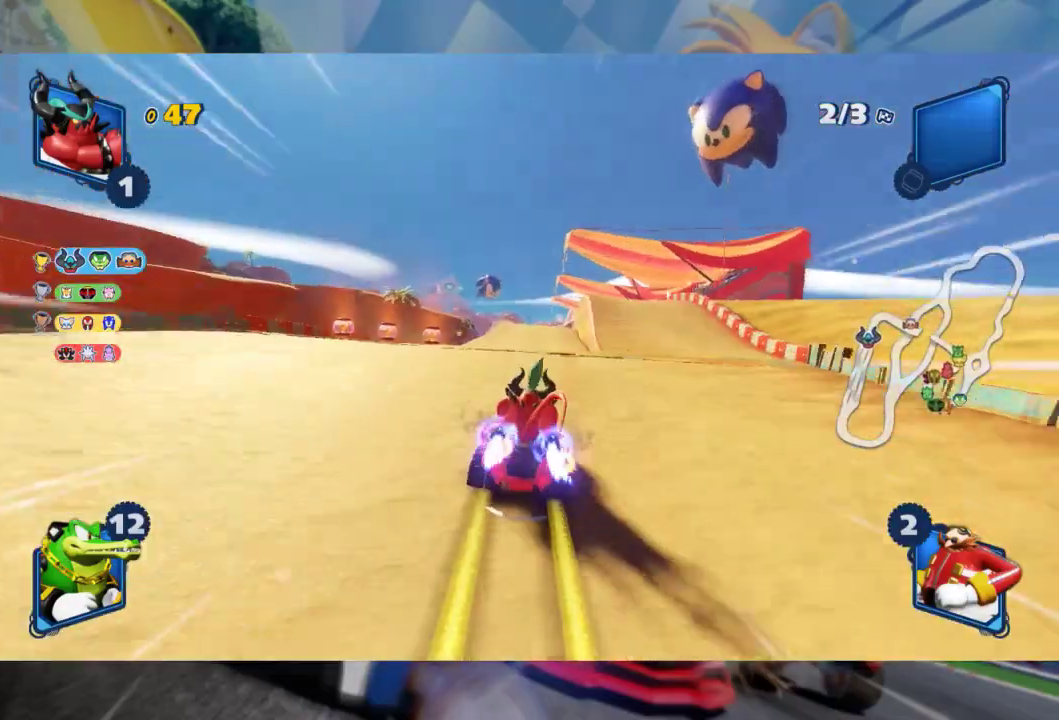
{"buttons": ["L2", "R2"], "left_stick": "center", "right_stick": "center", "events": [[200, "left_stick", "left"], [250, "L2", "down"], [400, "left_stick", "center"]]}
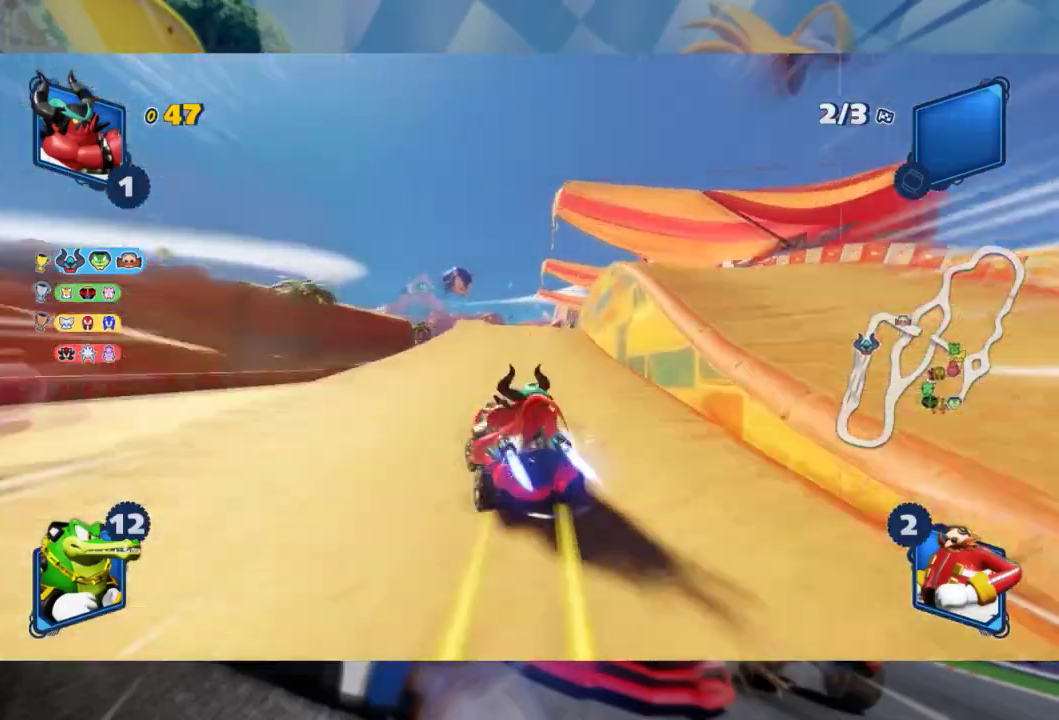
{"buttons": ["L2", "R2"], "left_stick": "right", "right_stick": "center", "events": [[33, "left_stick", "right"]]}
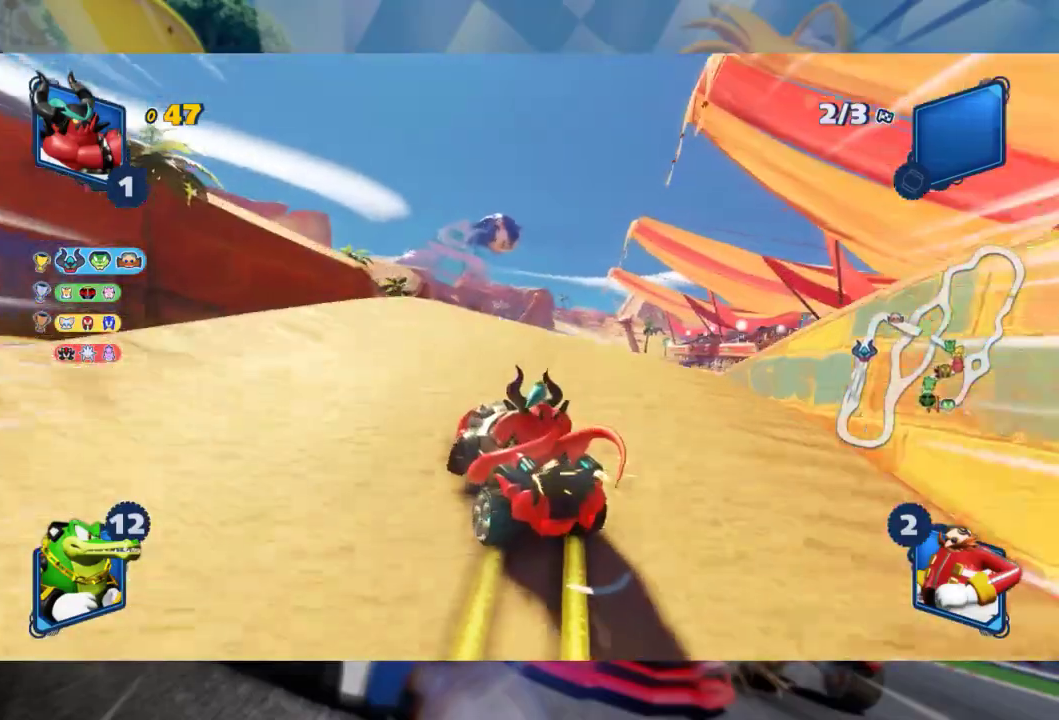
{"buttons": ["L2", "R2"], "left_stick": "center", "right_stick": "center", "events": [[150, "right_stick", "right"], [383, "left_stick", "center"], [400, "right_stick", "center"]]}
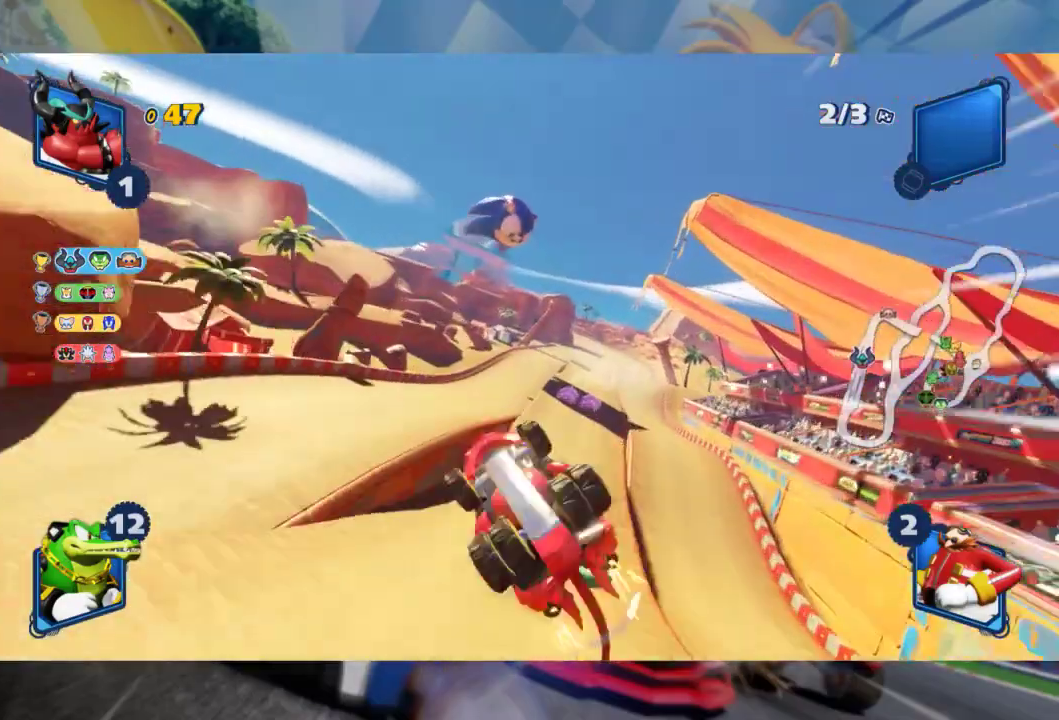
{"buttons": ["L2", "R2"], "left_stick": "right", "right_stick": "center", "events": [[17, "right_stick", "right"], [100, "left_stick", "right"], [250, "right_stick", "center"]]}
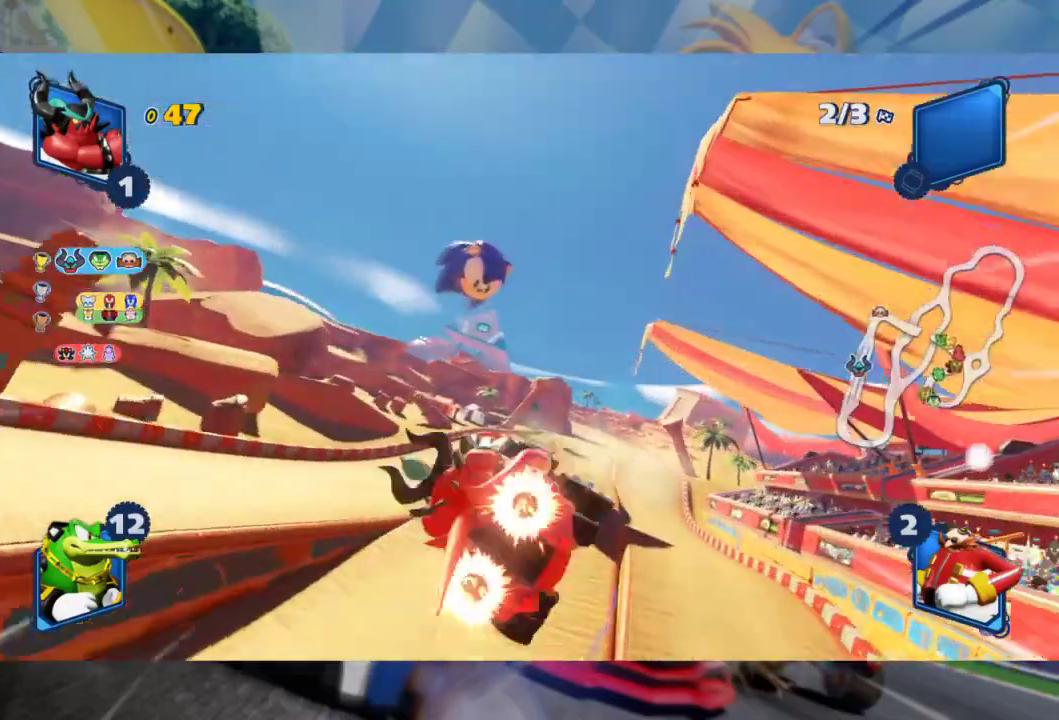
{"buttons": ["R2"], "left_stick": "right", "right_stick": "center", "events": [[483, "L2", "up"]]}
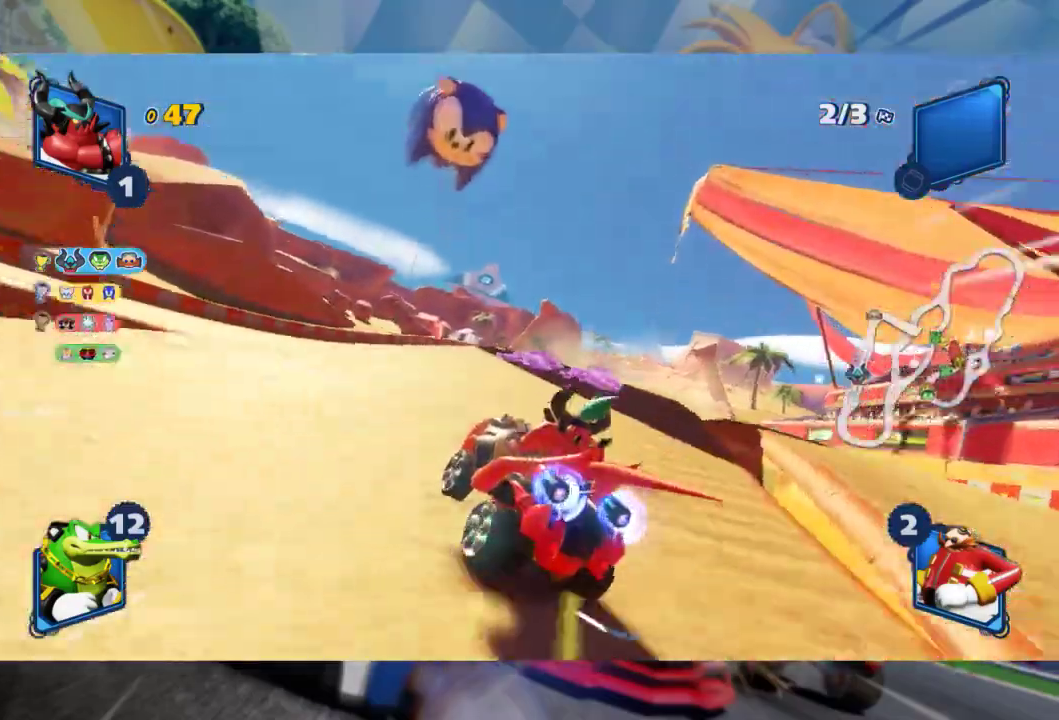
{"buttons": ["R2"], "left_stick": "center", "right_stick": "center", "events": [[233, "left_stick", "center"]]}
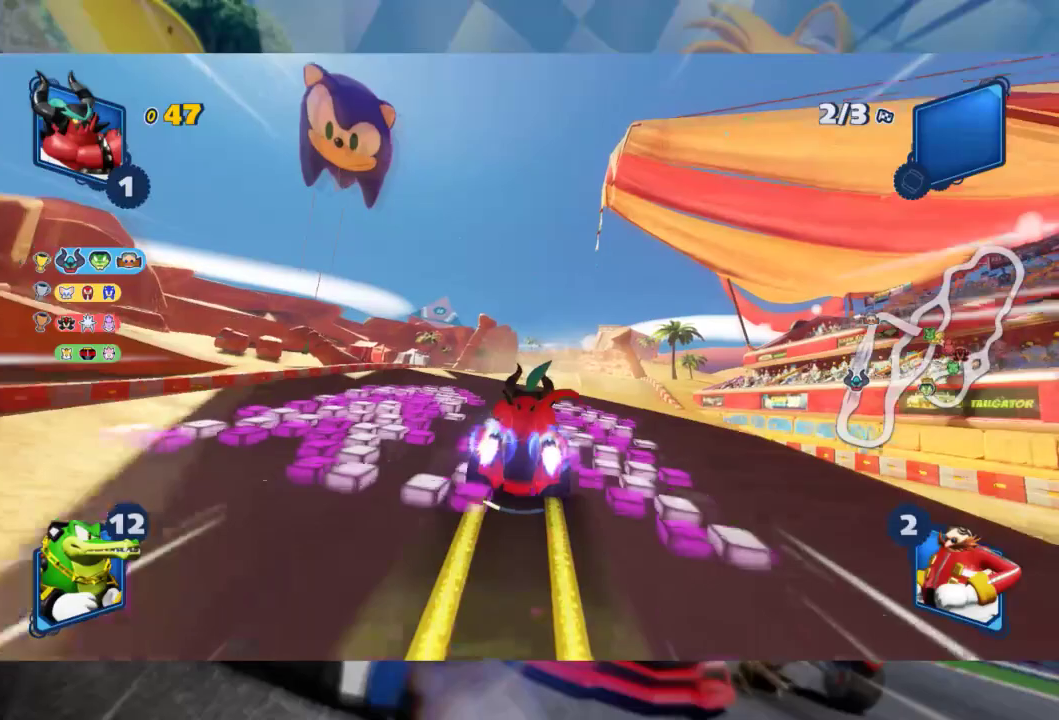
{"buttons": ["R2"], "left_stick": "center", "right_stick": "center", "events": []}
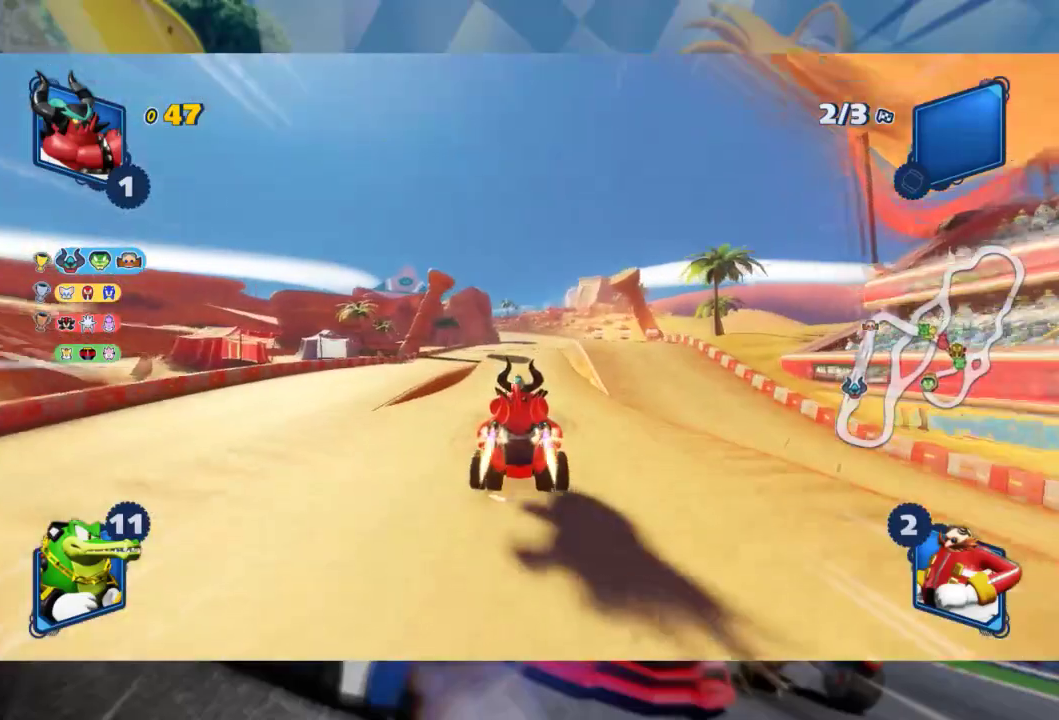
{"buttons": ["R2"], "left_stick": "left", "right_stick": "center", "events": [[150, "left_stick", "right"], [450, "left_stick", "left"]]}
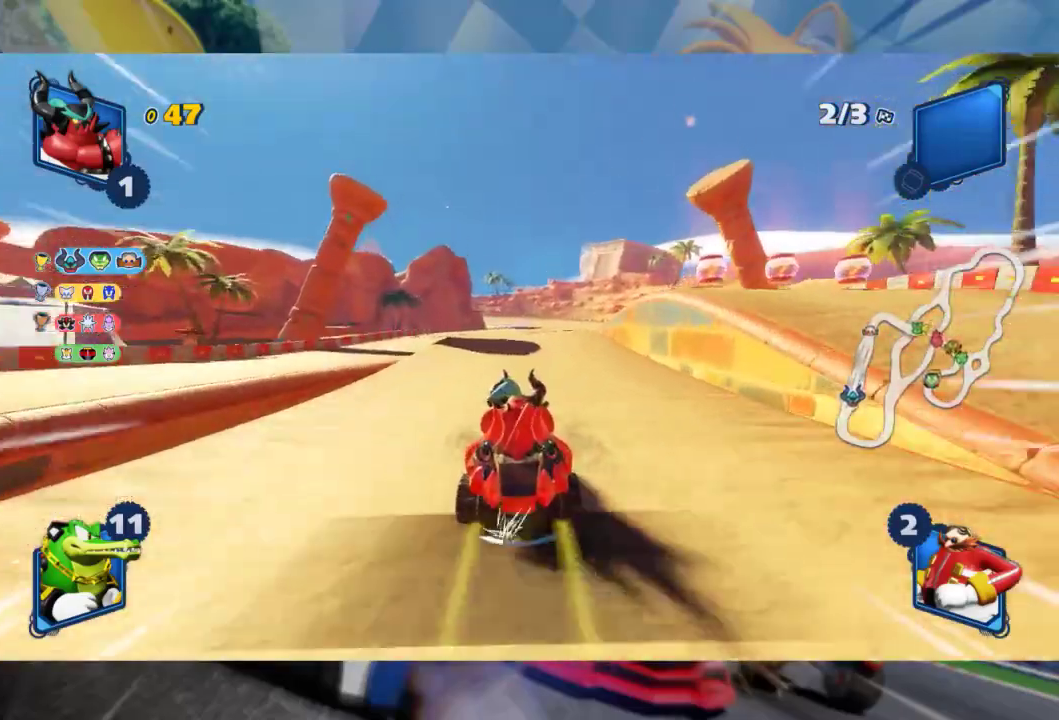
{"buttons": ["L2", "R2"], "left_stick": "center", "right_stick": "center", "events": [[17, "L2", "down"], [150, "left_stick", "center"], [200, "left_stick", "right"], [433, "left_stick", "center"]]}
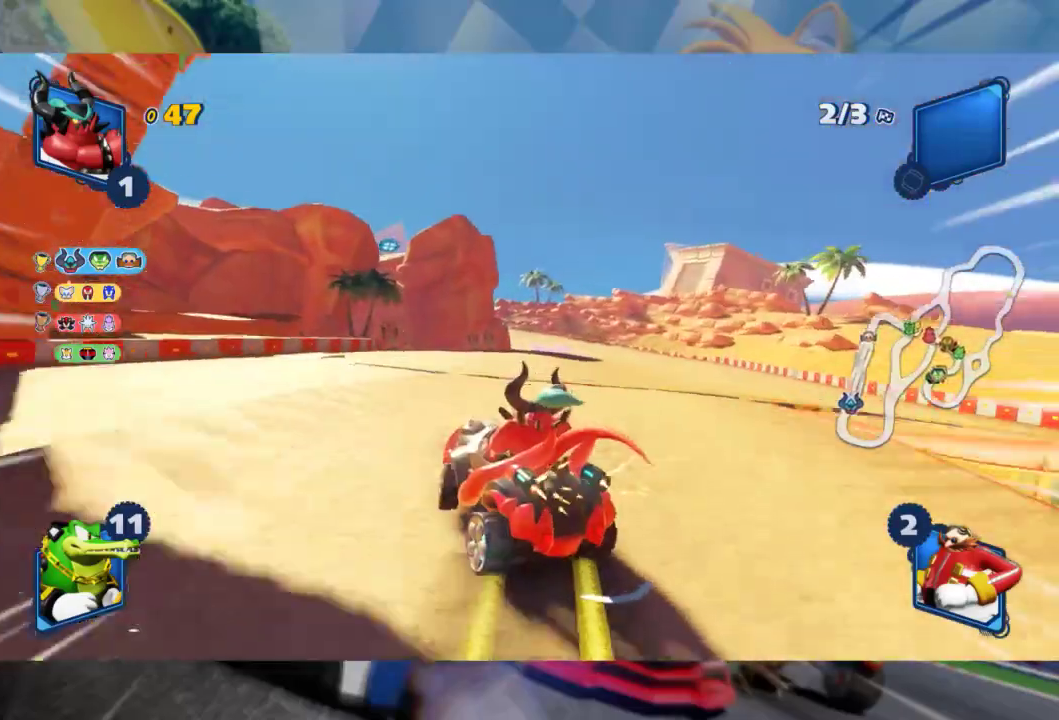
{"buttons": ["L2", "R2"], "left_stick": "center", "right_stick": "center", "events": []}
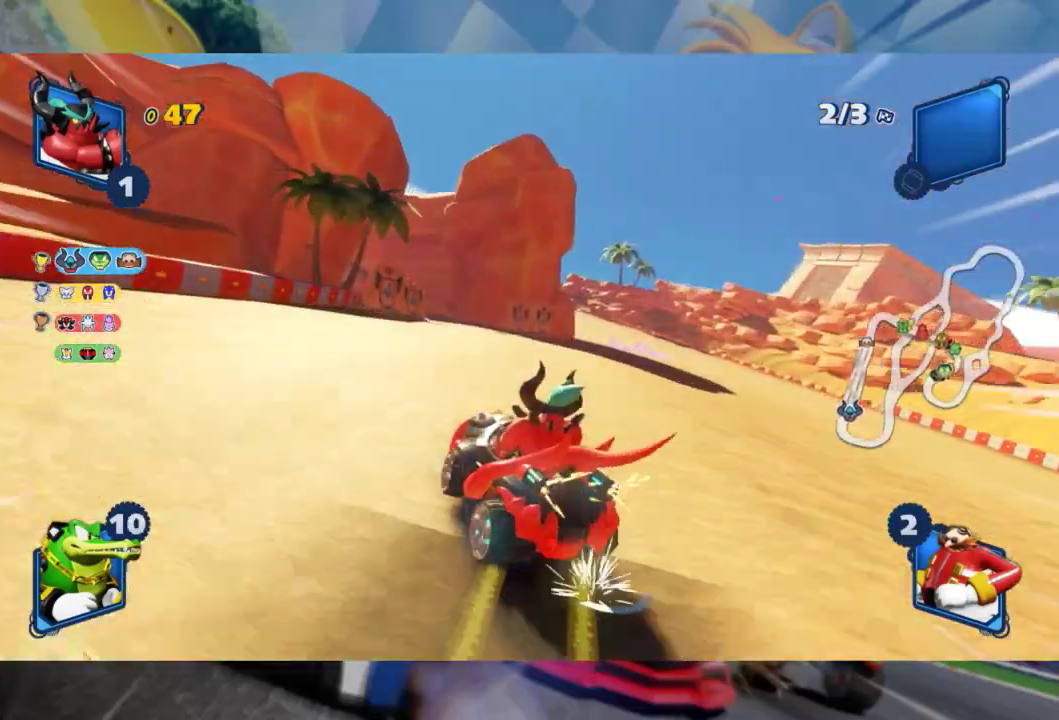
{"buttons": ["L2", "R2"], "left_stick": "center", "right_stick": "center", "events": []}
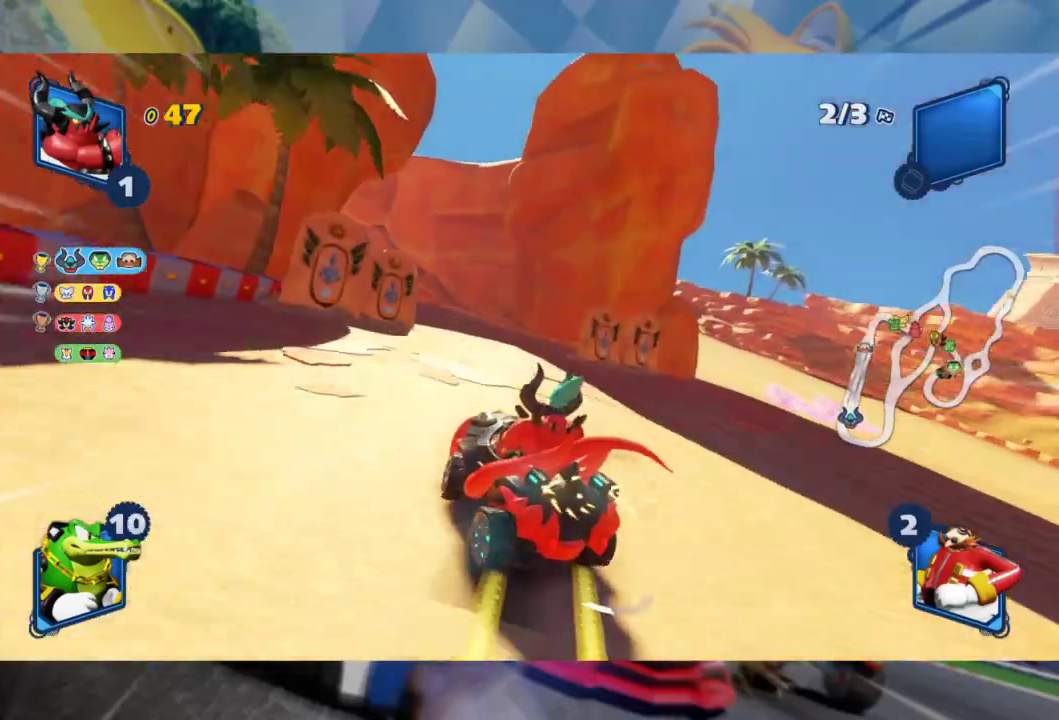
{"buttons": ["L2", "R2"], "left_stick": "left", "right_stick": "center", "events": [[133, "left_stick", "left"], [417, "left_stick", "center"], [500, "left_stick", "left"]]}
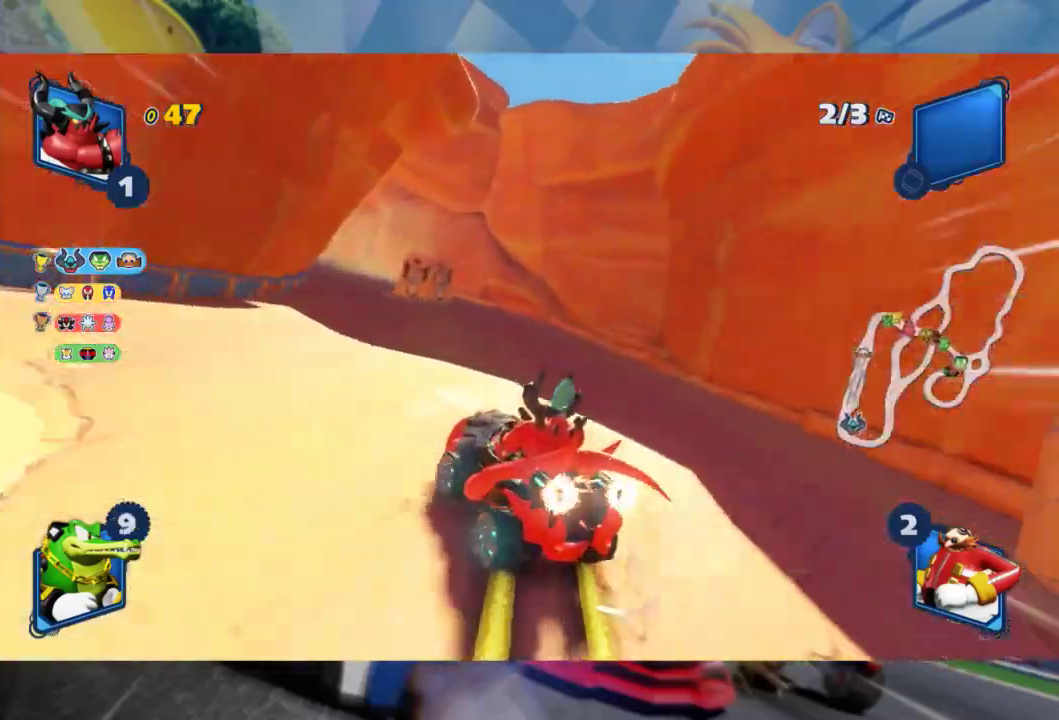
{"buttons": ["L2", "R2"], "left_stick": "left", "right_stick": "center", "events": [[100, "left_stick", "center"], [400, "left_stick", "left"]]}
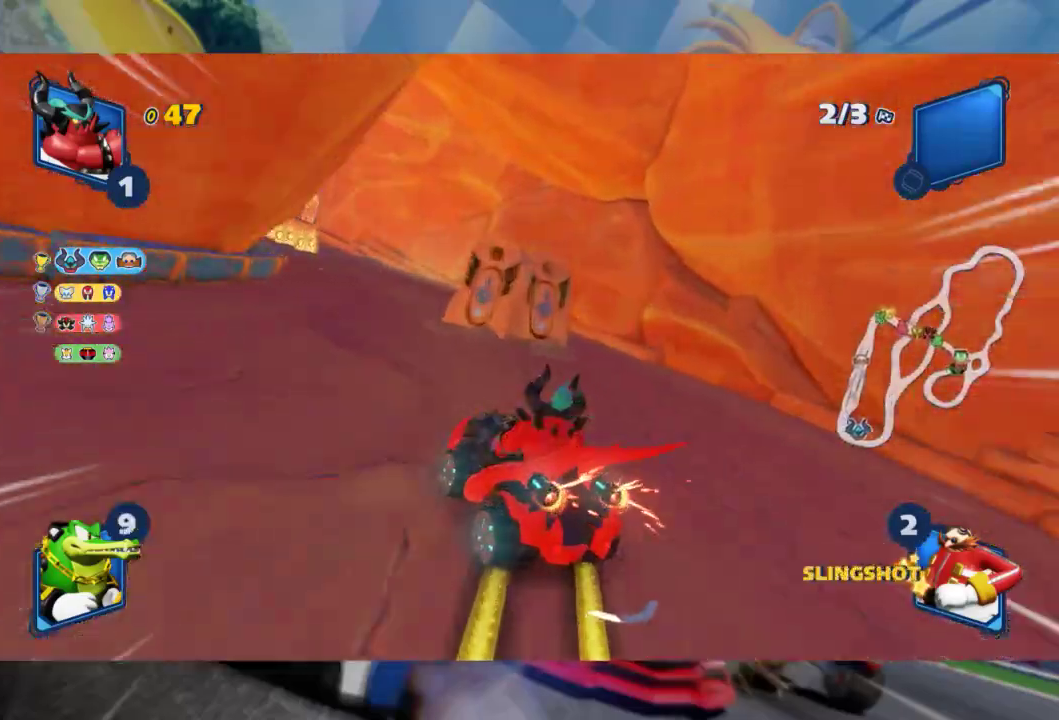
{"buttons": ["L2"], "left_stick": "left", "right_stick": "center", "events": [[317, "R2", "up"]]}
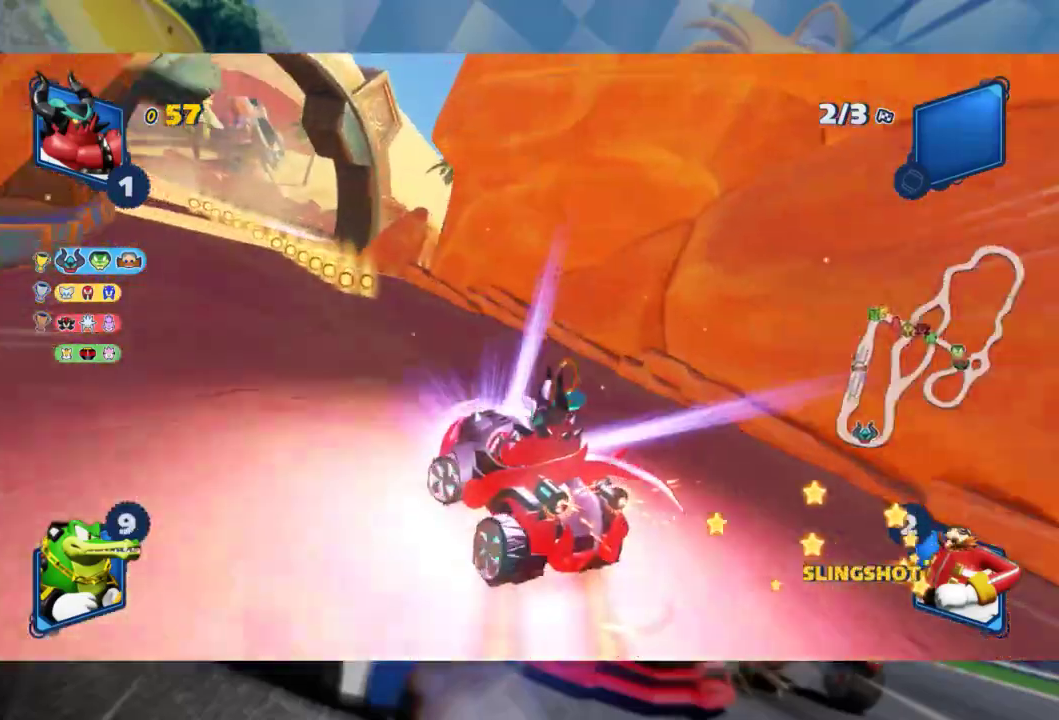
{"buttons": ["L2", "R2"], "left_stick": "left", "right_stick": "center", "events": [[283, "R2", "down"]]}
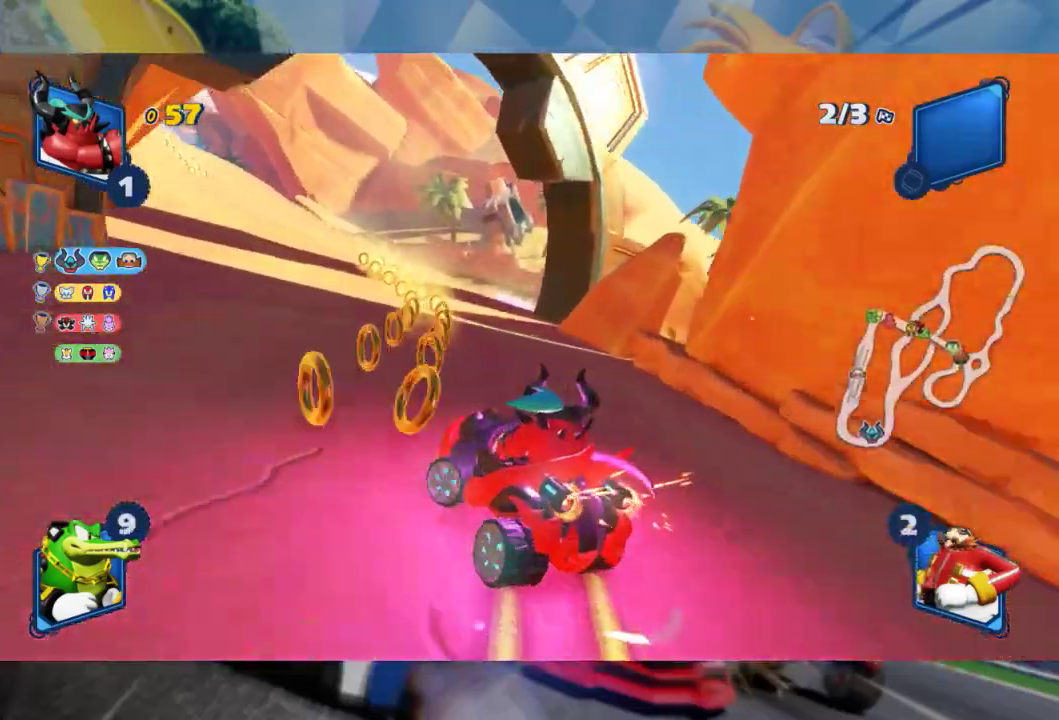
{"buttons": ["L2", "R2"], "left_stick": "left", "right_stick": "center", "events": [[300, "left_stick", "center"], [383, "left_stick", "left"]]}
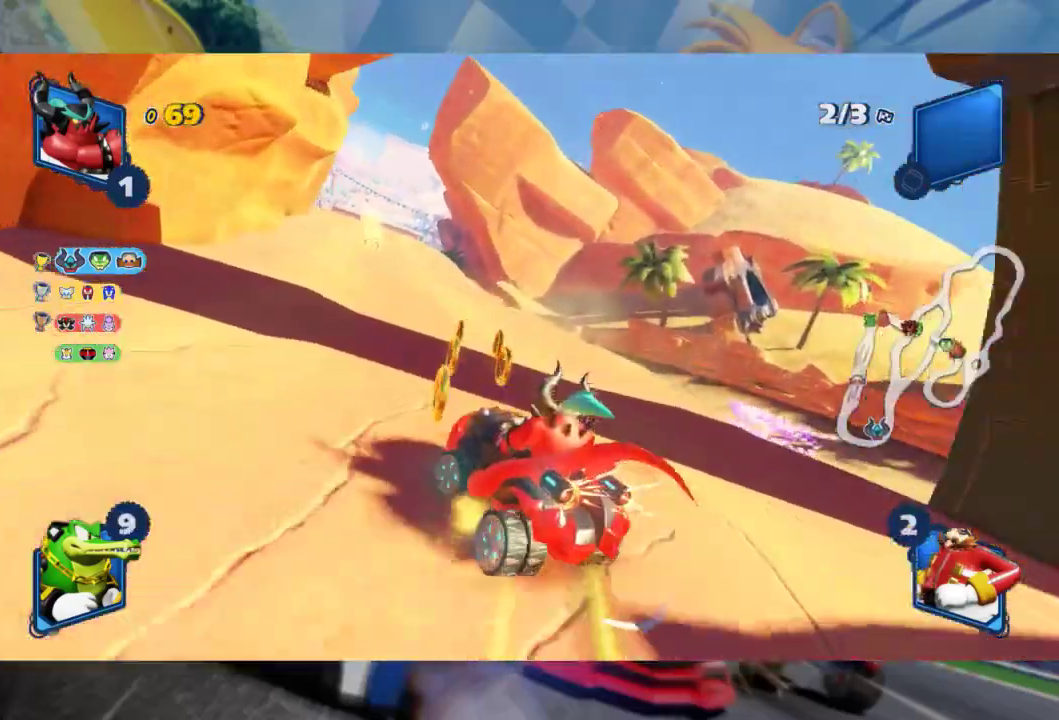
{"buttons": ["L2", "R2"], "left_stick": "right", "right_stick": "center", "events": [[133, "left_stick", "center"], [217, "left_stick", "right"], [333, "left_stick", "center"], [417, "left_stick", "right"]]}
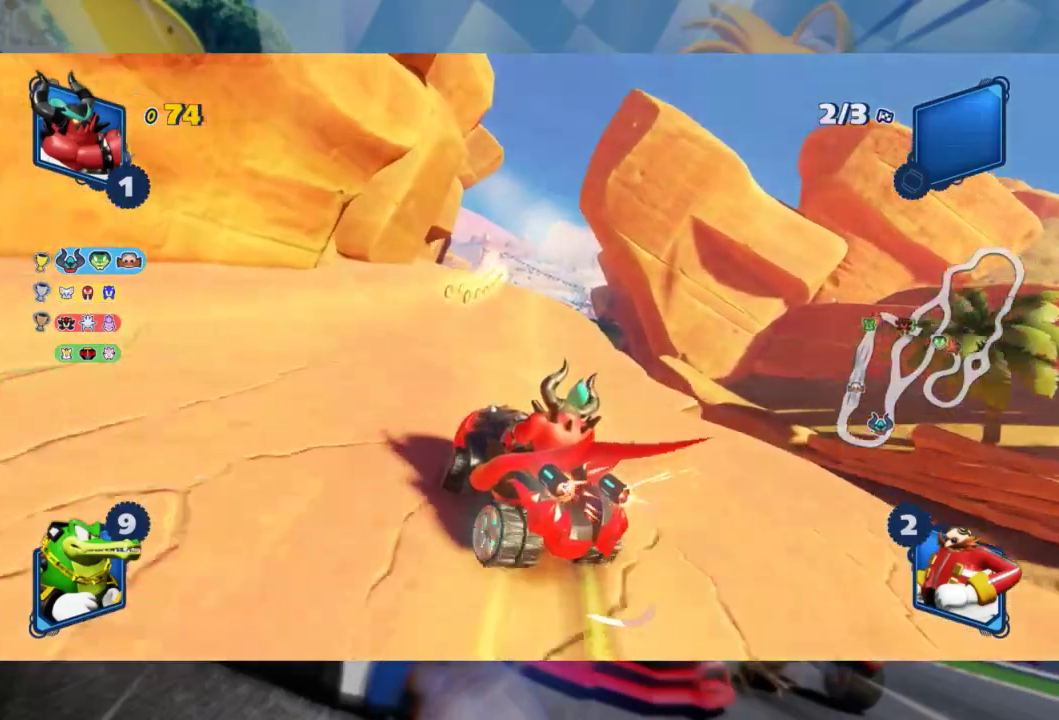
{"buttons": ["R2"], "left_stick": "right", "right_stick": "center", "events": [[300, "L2", "up"], [333, "left_stick", "center"], [433, "left_stick", "right"]]}